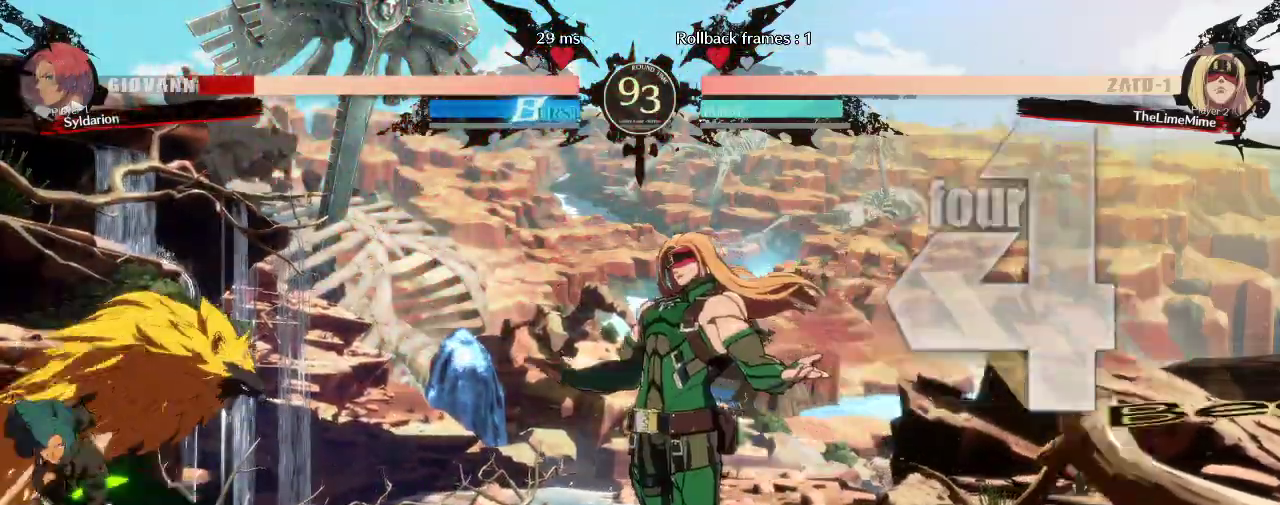
Gameplay with a controller (arcade stick); each line is a JSON object with the inputs held at the frame after it. "events" lists button and stick changes between this image and that frame as [ms after this image, input, new state], when the widget could be followed in between. Not read: L3 R3.
{"buttons": [], "left_stick": "down-left", "events": []}
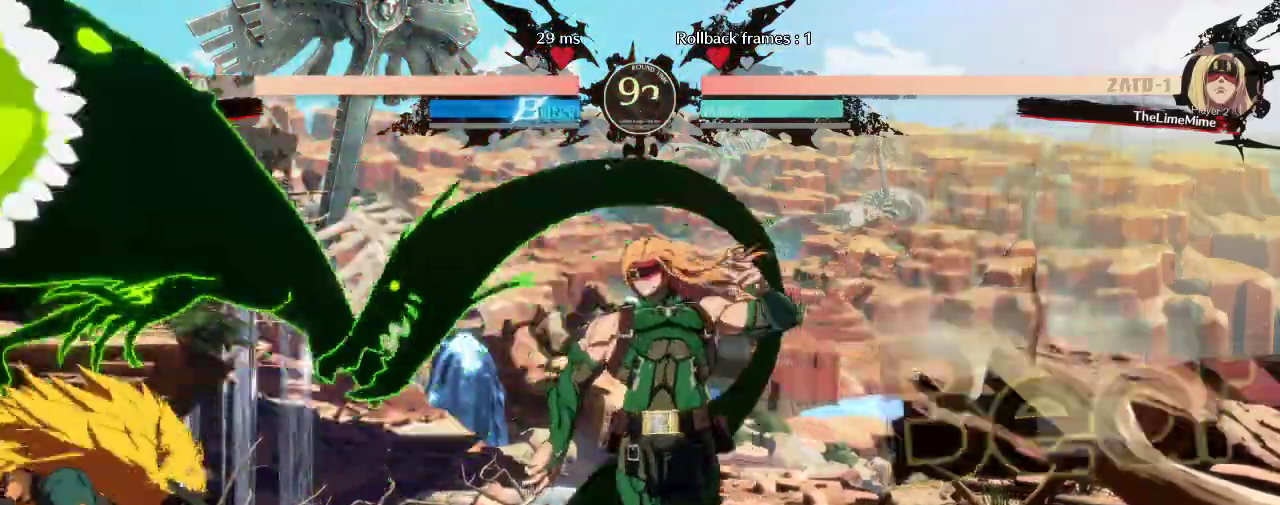
{"buttons": [], "left_stick": "down-left", "events": []}
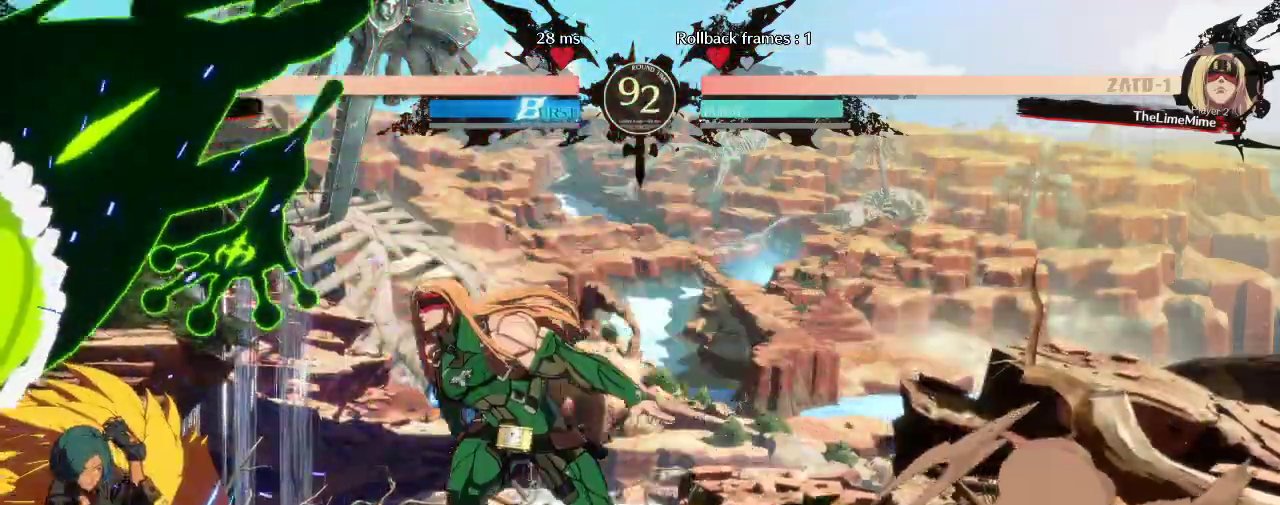
{"buttons": [], "left_stick": "down", "events": [[367, "left_stick", "down"]]}
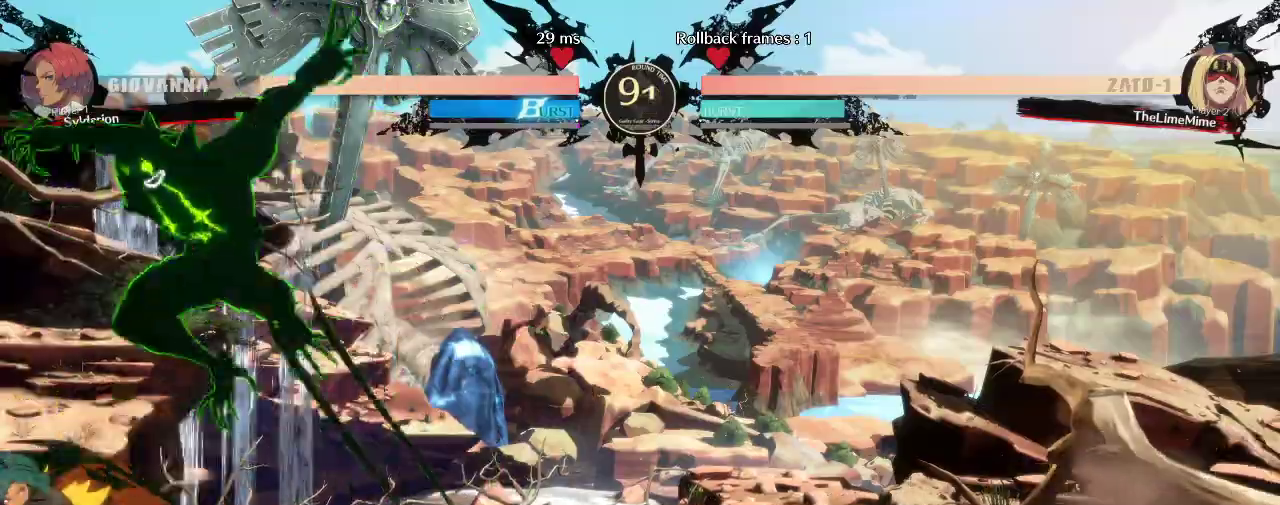
{"buttons": [], "left_stick": "down", "events": []}
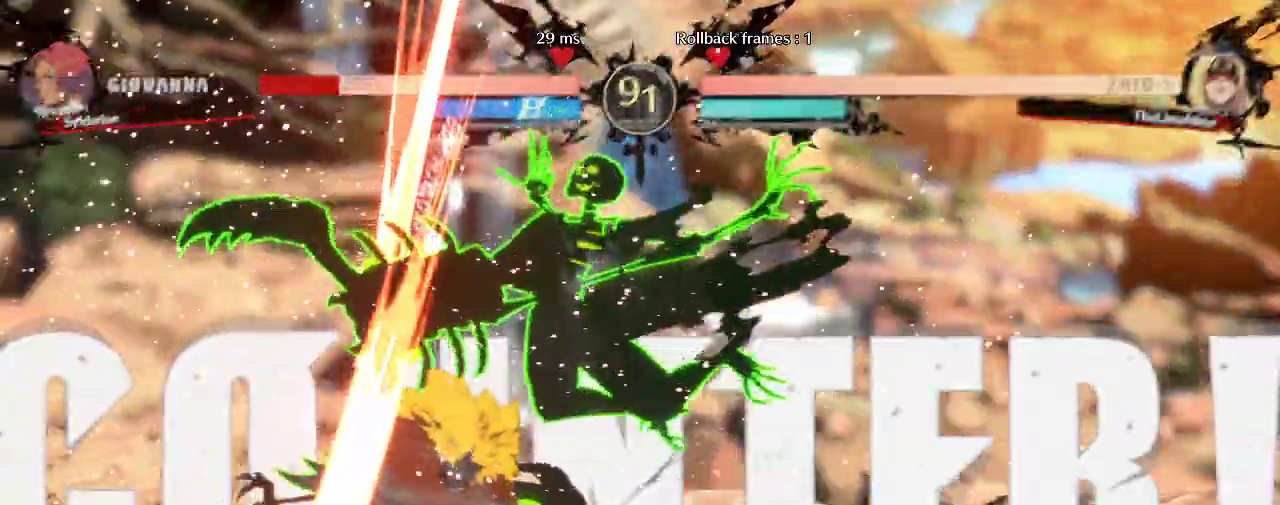
{"buttons": [], "left_stick": "down-left", "events": [[67, "left_stick", "down-left"]]}
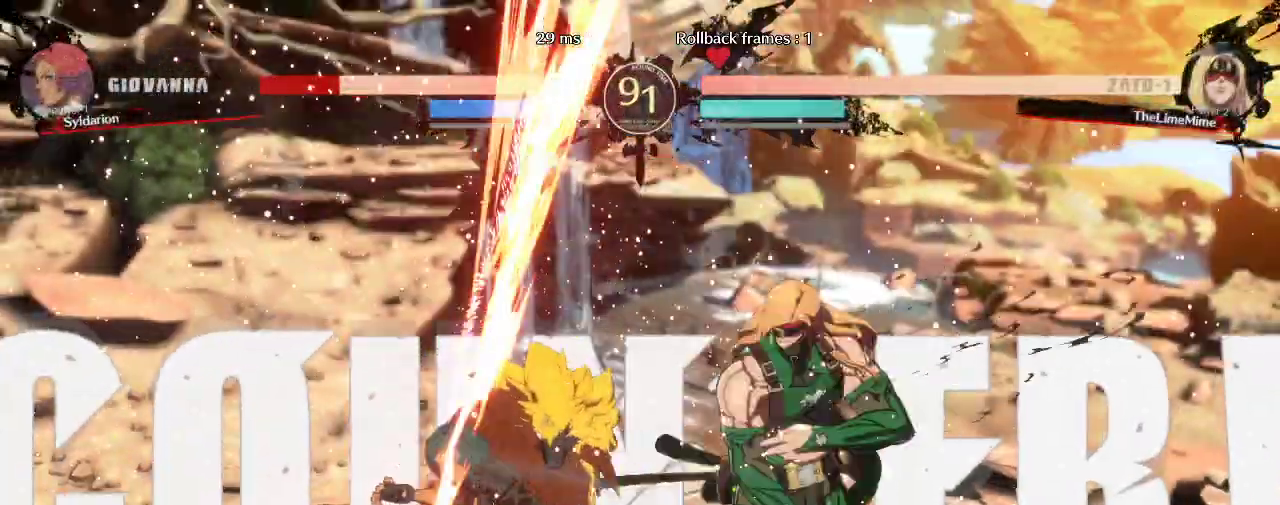
{"buttons": [], "left_stick": "down-left", "events": []}
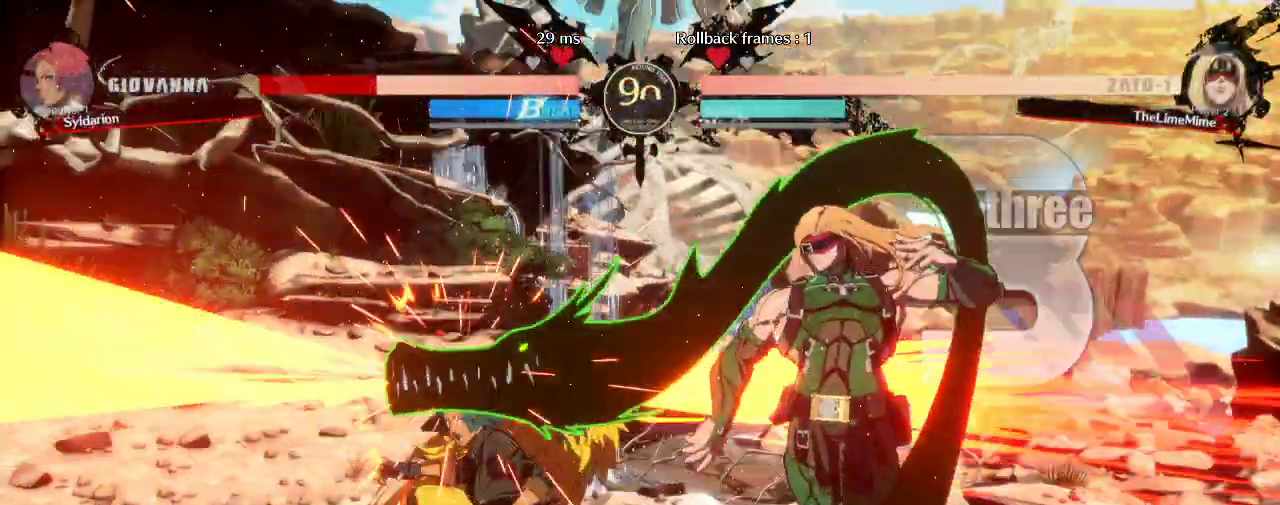
{"buttons": [], "left_stick": "down-left", "events": []}
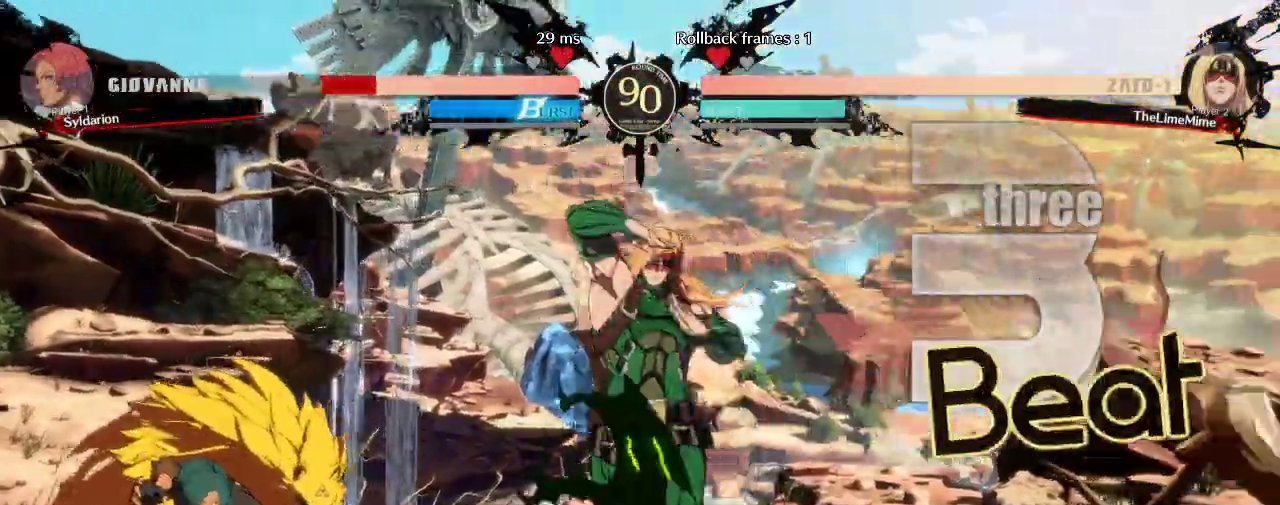
{"buttons": [], "left_stick": "down-right", "events": [[167, "left_stick", "left"], [317, "left_stick", "up-left"], [500, "left_stick", "down-right"]]}
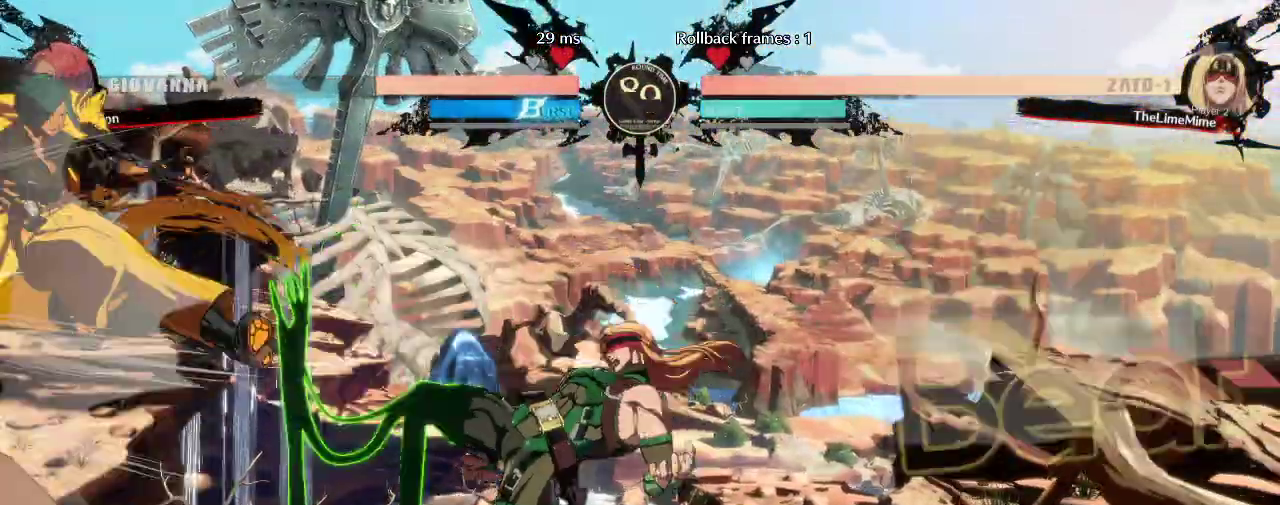
{"buttons": [], "left_stick": "right", "events": [[183, "left_stick", "right"]]}
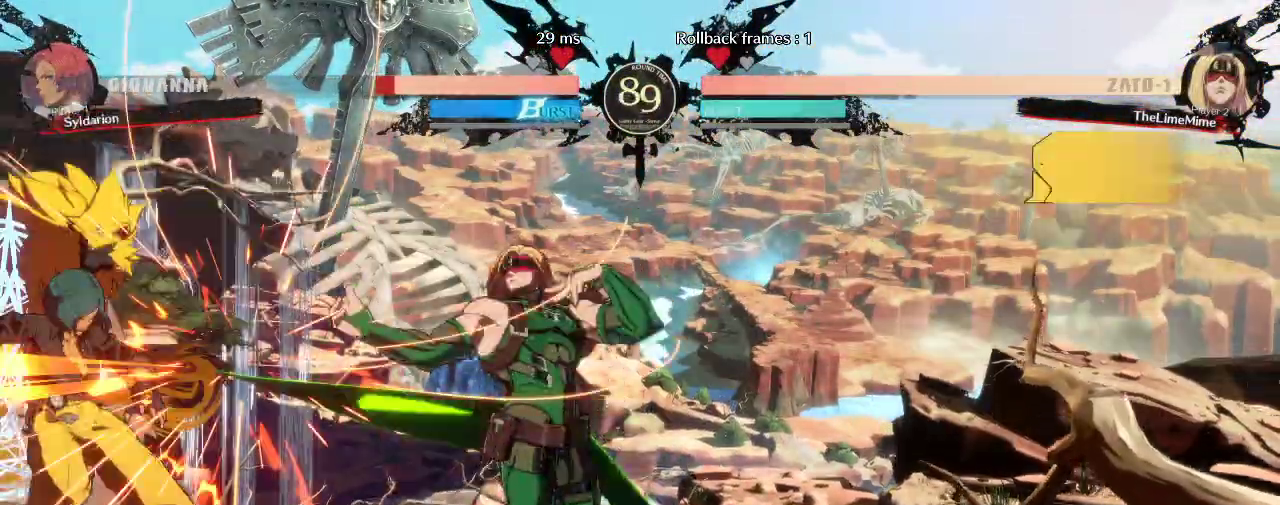
{"buttons": [], "left_stick": "down-left", "events": [[367, "left_stick", "down-left"]]}
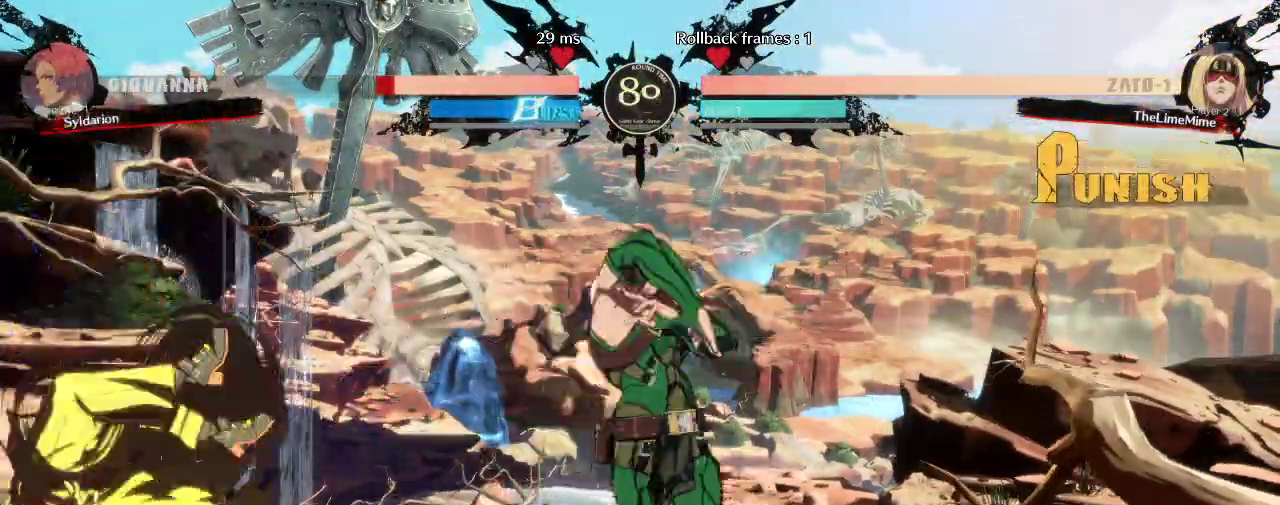
{"buttons": [], "left_stick": "down", "events": [[350, "left_stick", "down"]]}
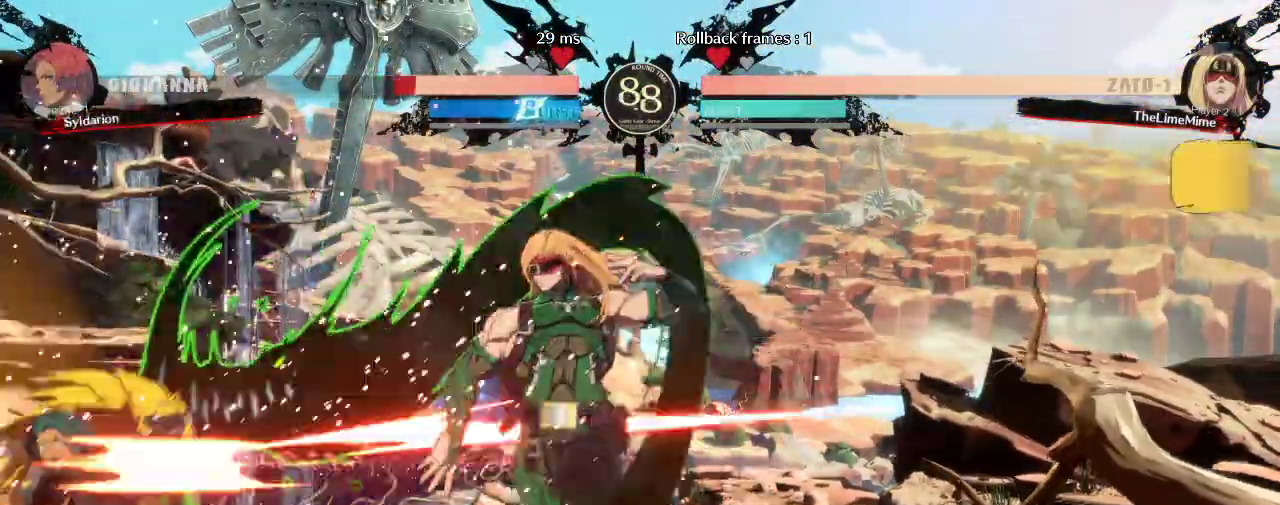
{"buttons": [], "left_stick": "down-left", "events": [[167, "left_stick", "center"], [283, "left_stick", "down"], [483, "left_stick", "down-left"]]}
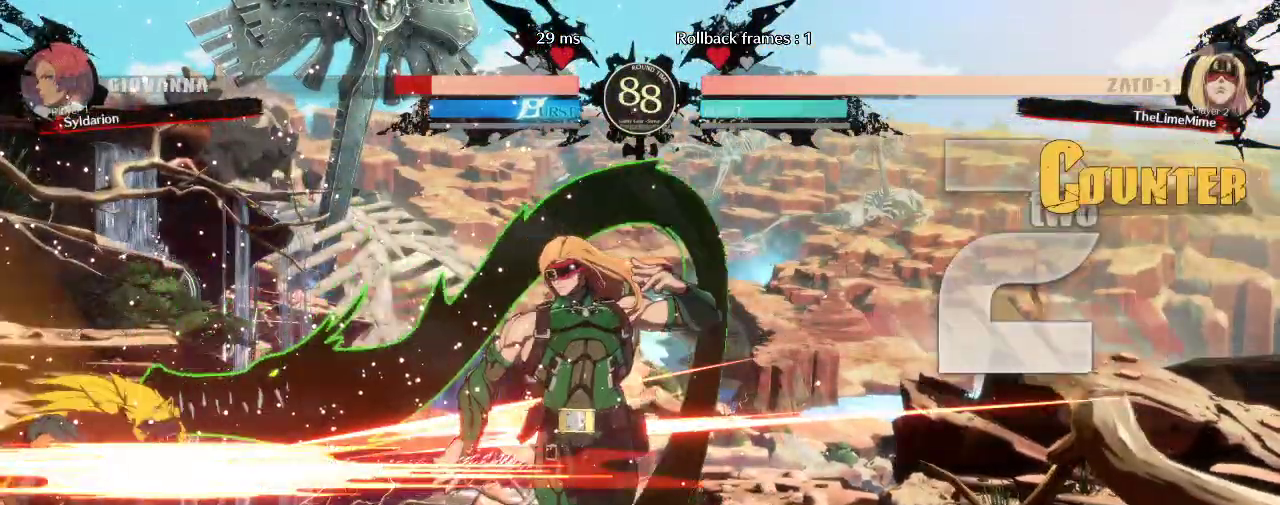
{"buttons": [], "left_stick": "down-left", "events": []}
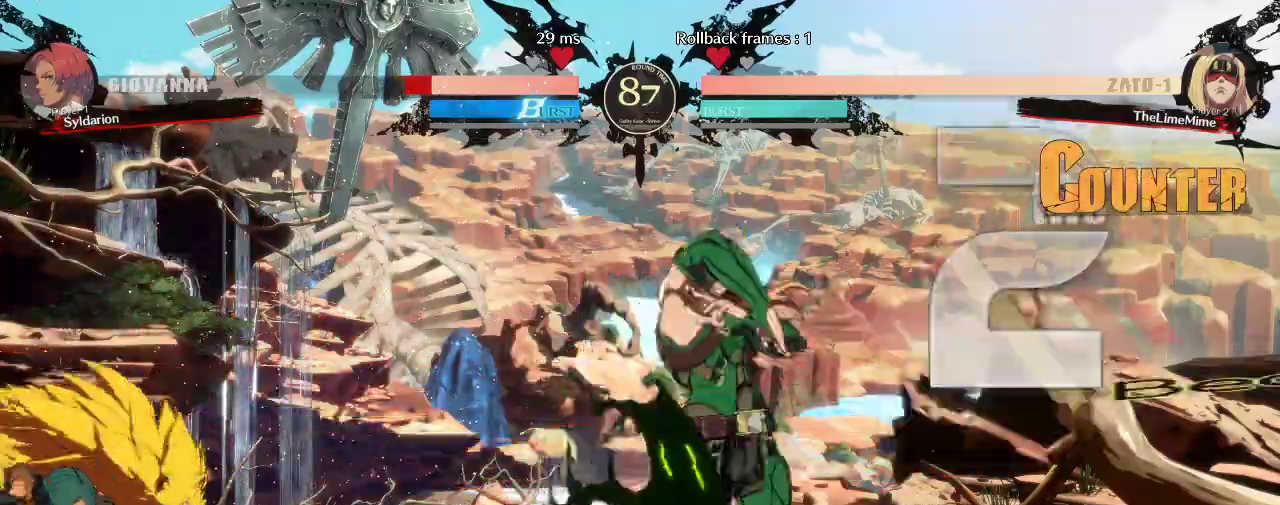
{"buttons": [], "left_stick": "right", "events": [[233, "left_stick", "up"], [367, "left_stick", "right"]]}
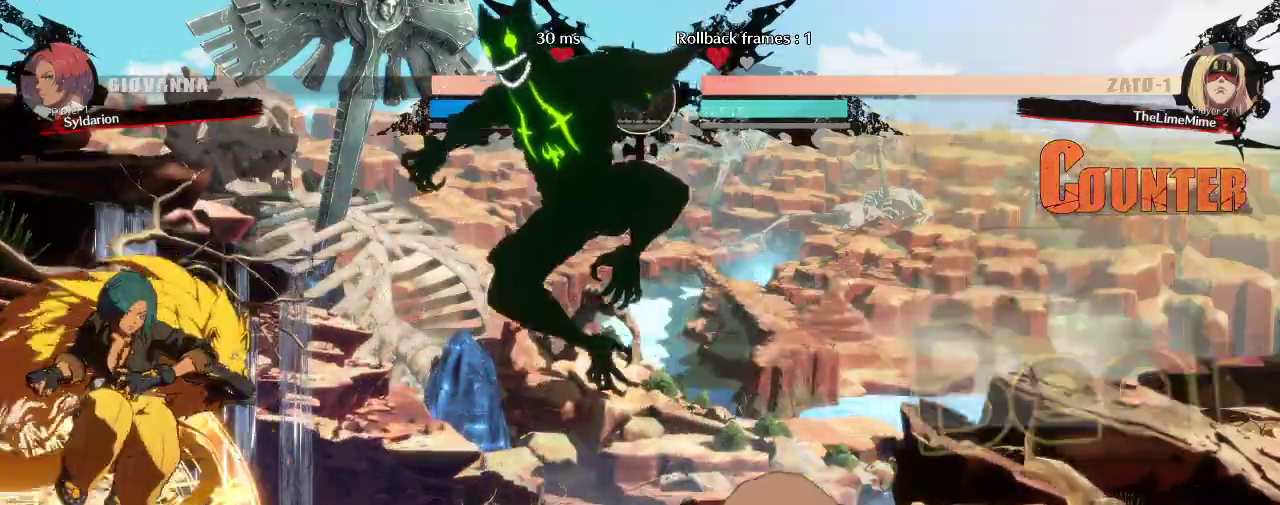
{"buttons": [], "left_stick": "right", "events": []}
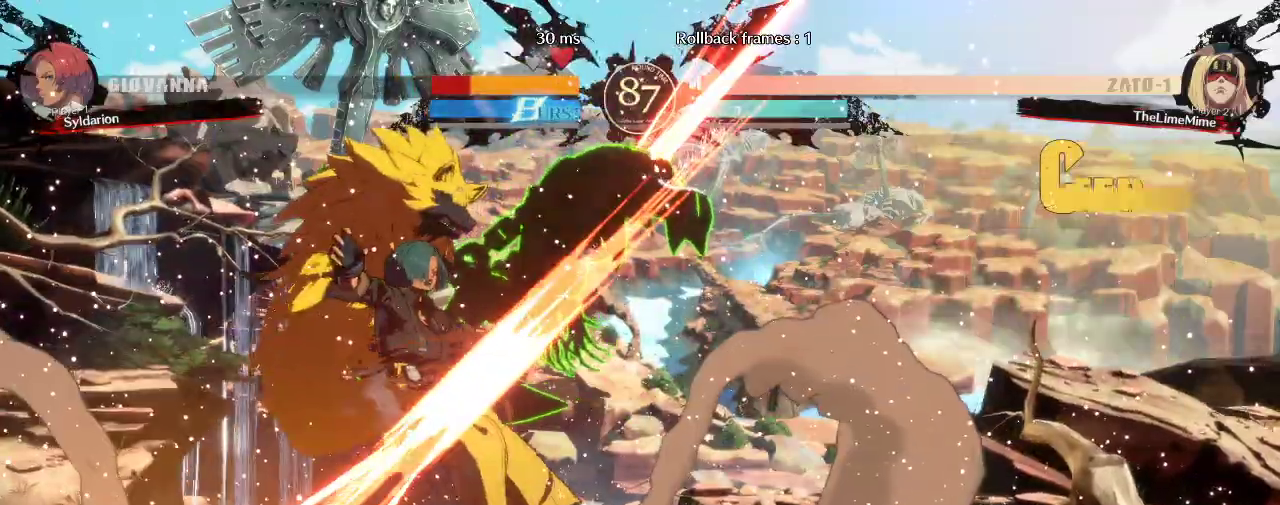
{"buttons": [], "left_stick": "down-left", "events": [[417, "left_stick", "down"], [467, "left_stick", "down-left"]]}
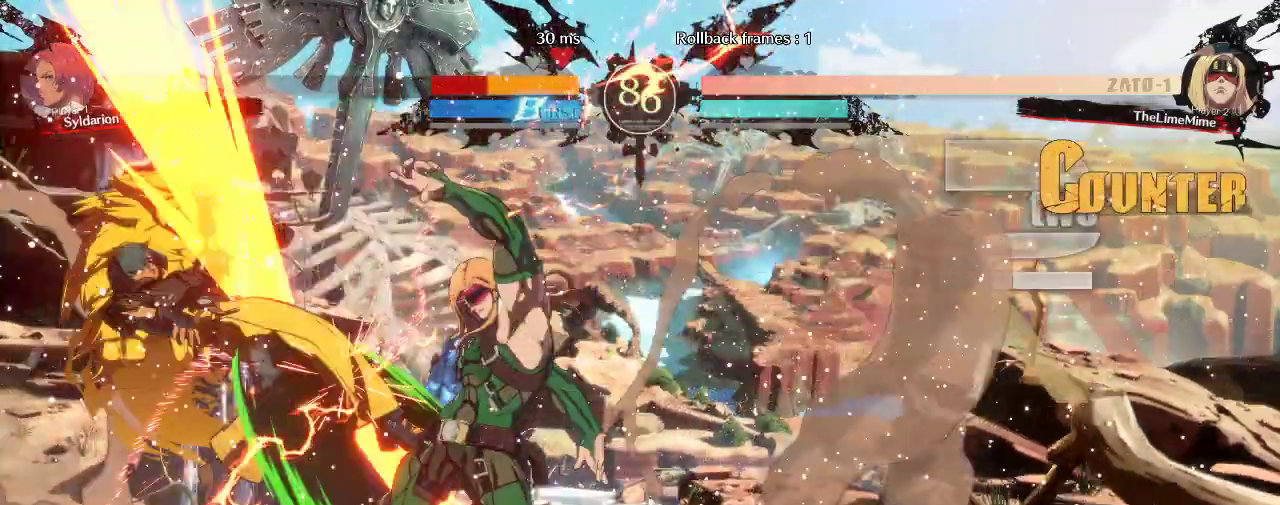
{"buttons": [], "left_stick": "down-left", "events": []}
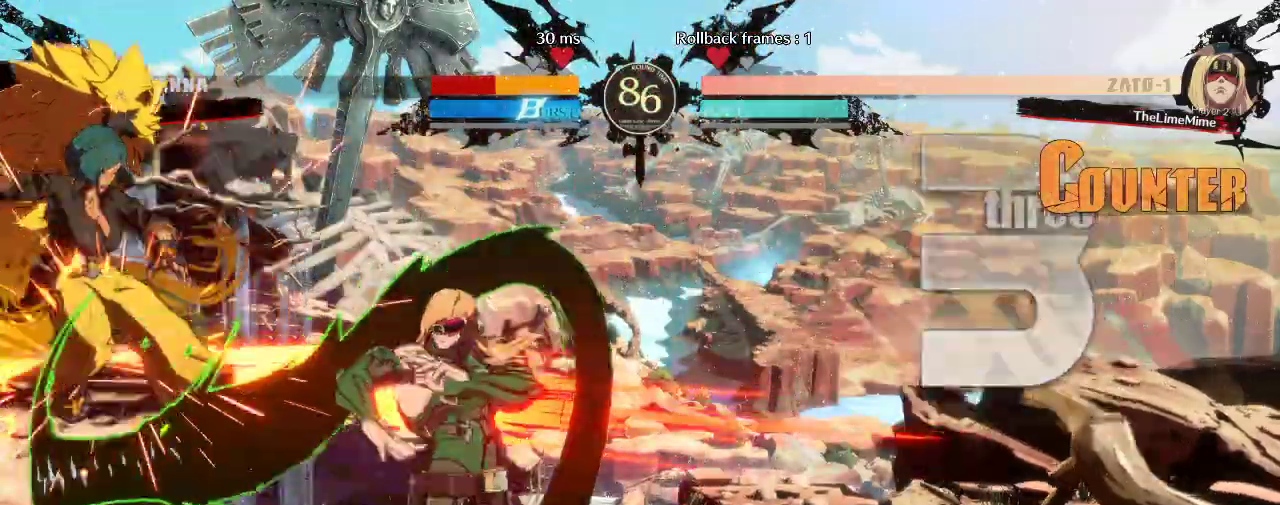
{"buttons": [], "left_stick": "down-left", "events": []}
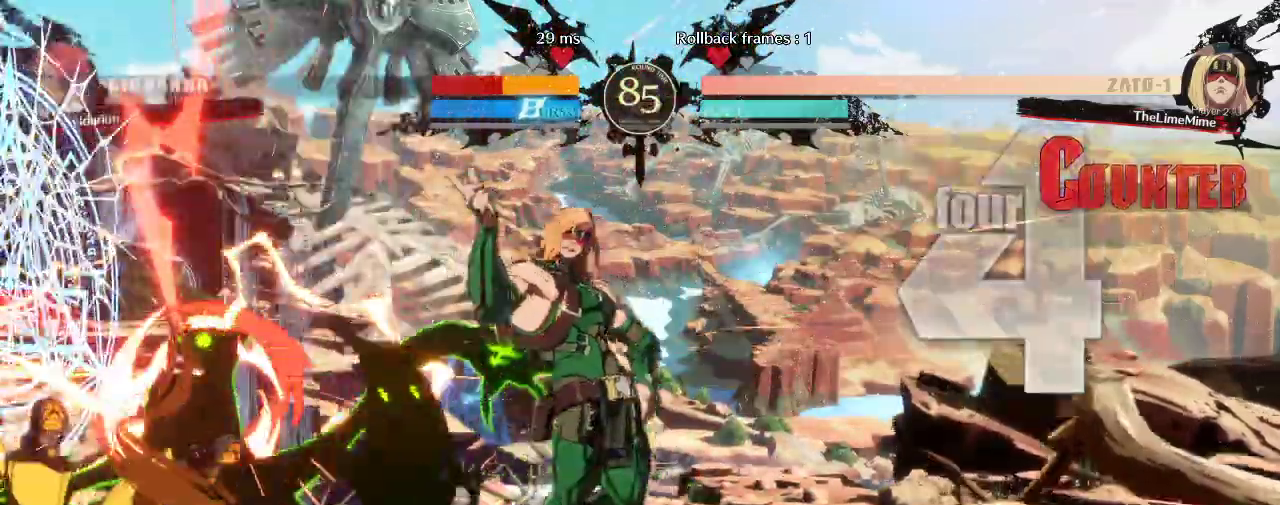
{"buttons": [], "left_stick": "down-left", "events": []}
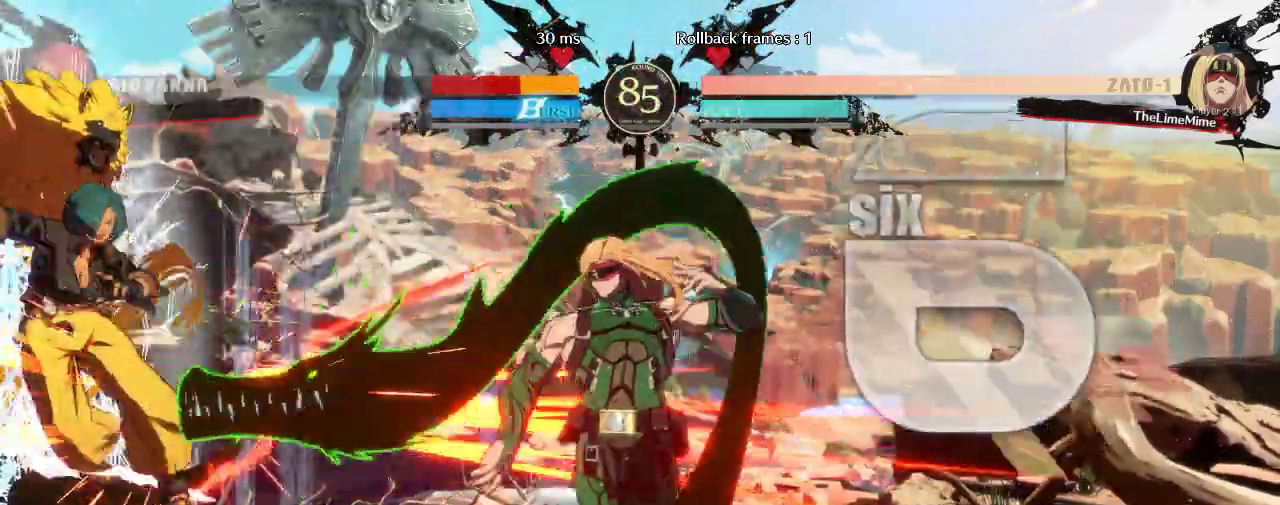
{"buttons": [], "left_stick": "down-left", "events": []}
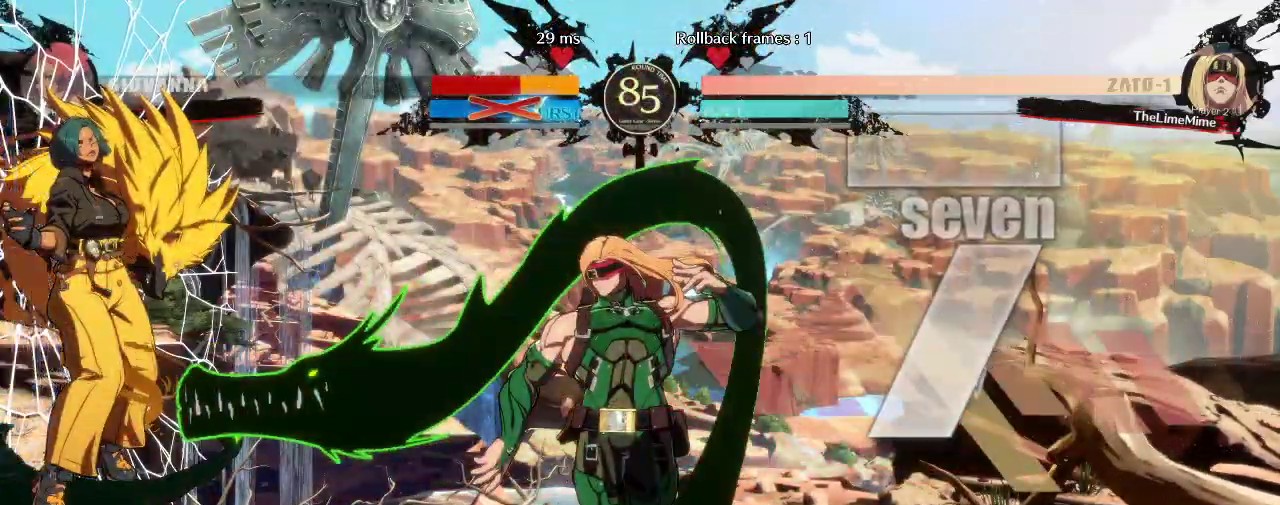
{"buttons": [], "left_stick": "down-left", "events": []}
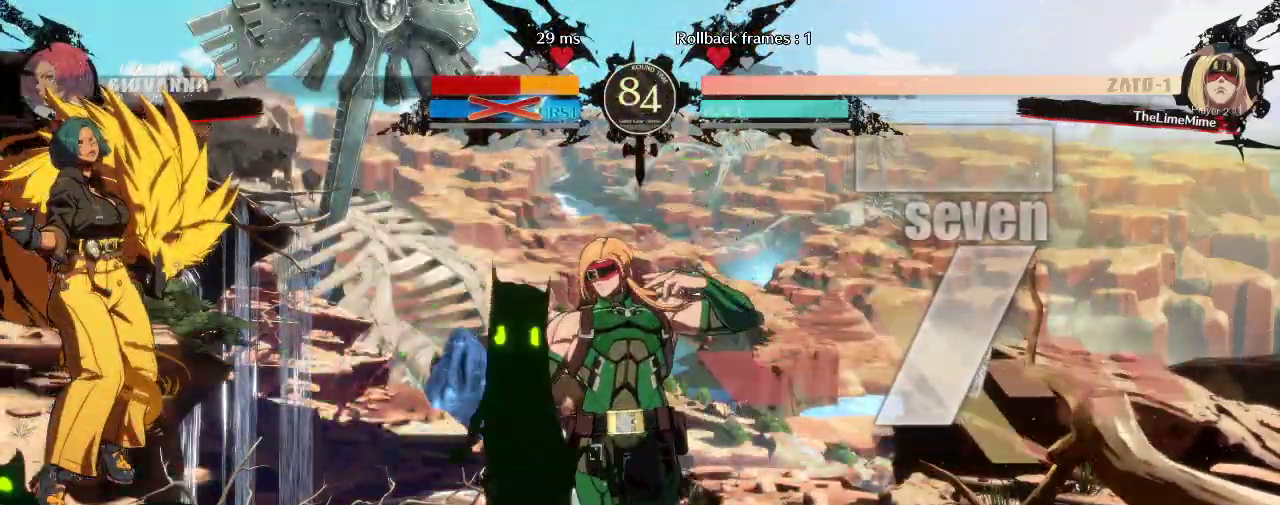
{"buttons": [], "left_stick": "down-left", "events": []}
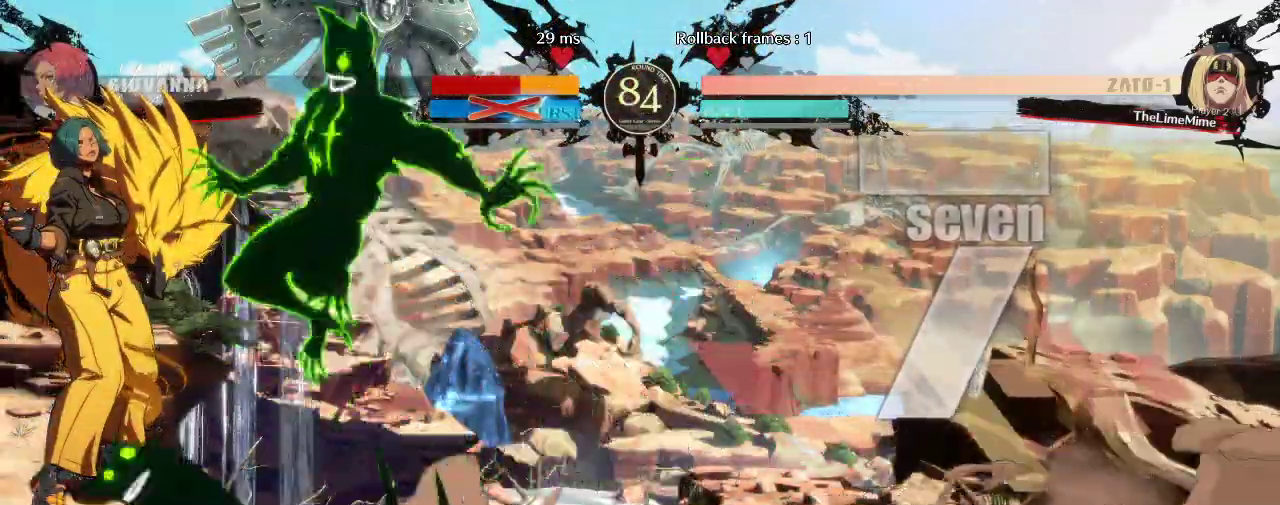
{"buttons": [], "left_stick": "down-left", "events": []}
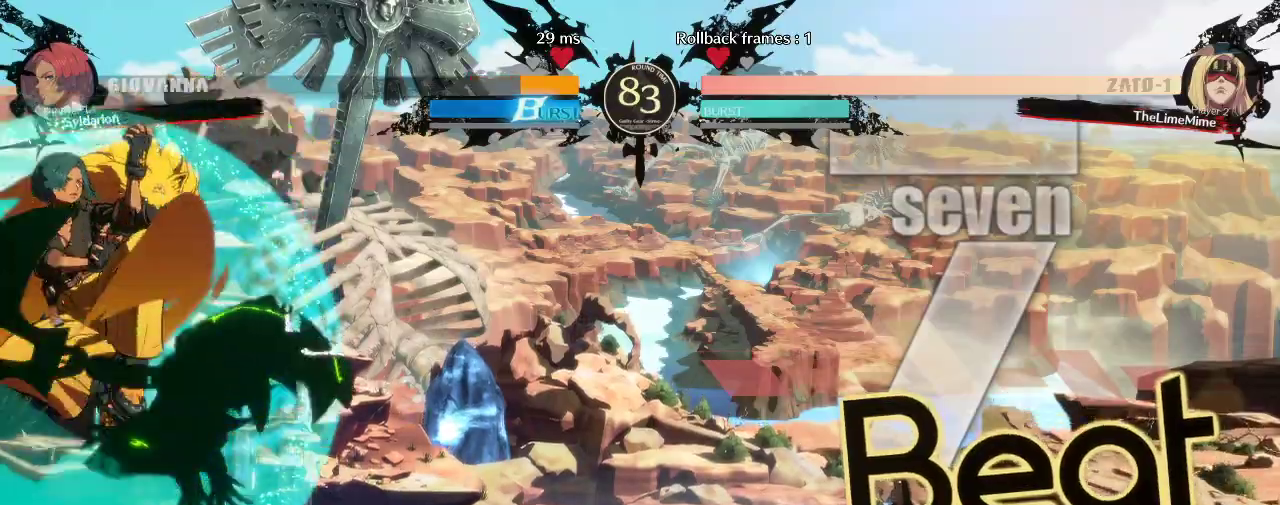
{"buttons": [], "left_stick": "right", "events": [[183, "left_stick", "down"], [333, "left_stick", "right"]]}
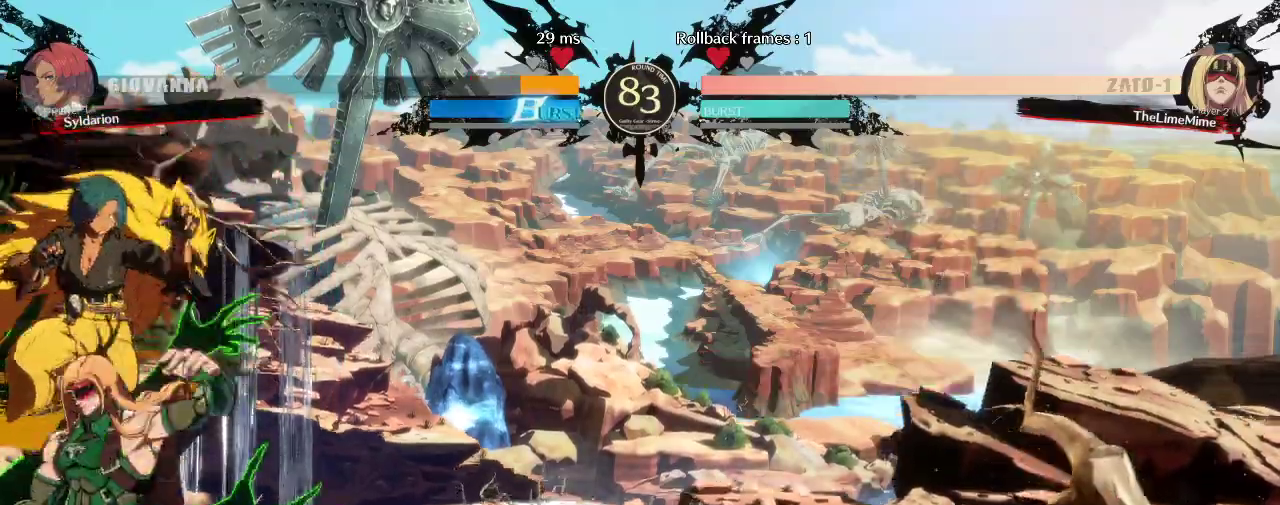
{"buttons": [], "left_stick": "down", "events": [[167, "left_stick", "up-right"], [433, "left_stick", "down"]]}
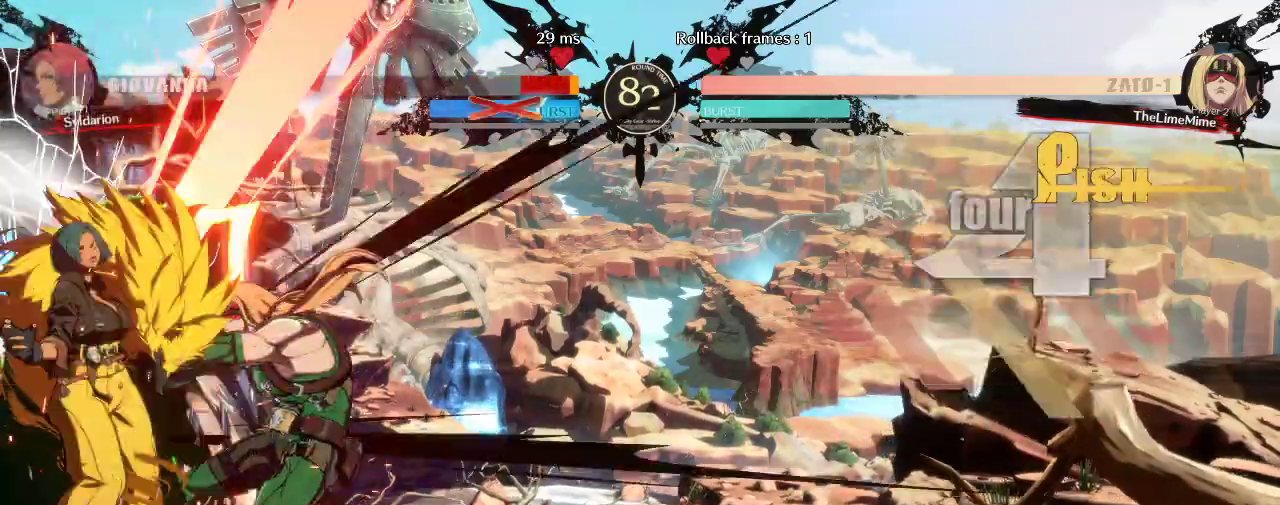
{"buttons": [], "left_stick": "down-left", "events": [[50, "left_stick", "down-left"]]}
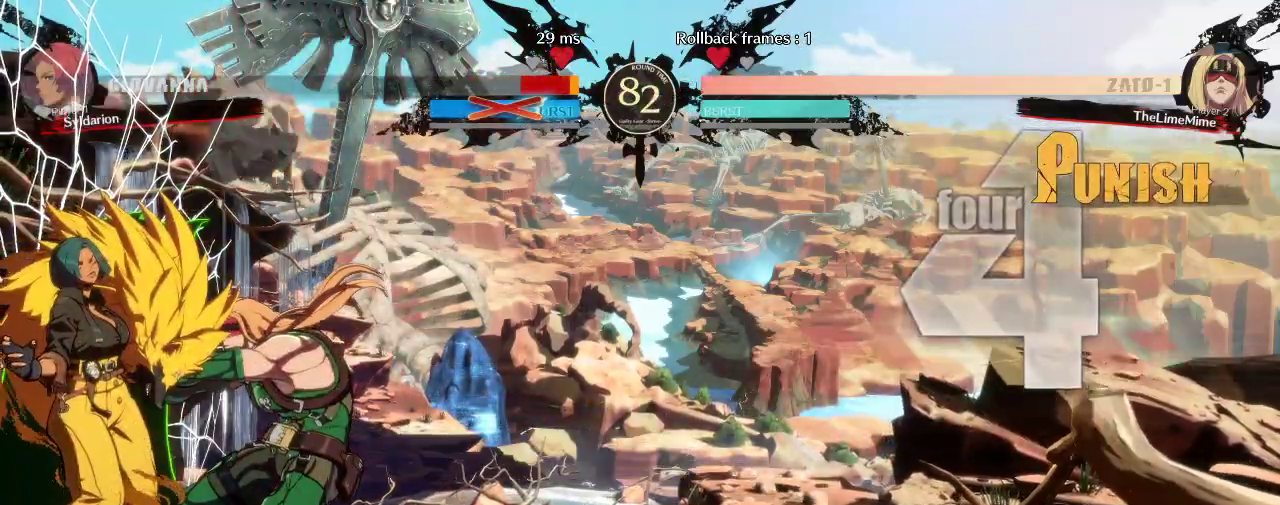
{"buttons": [], "left_stick": "down-left", "events": []}
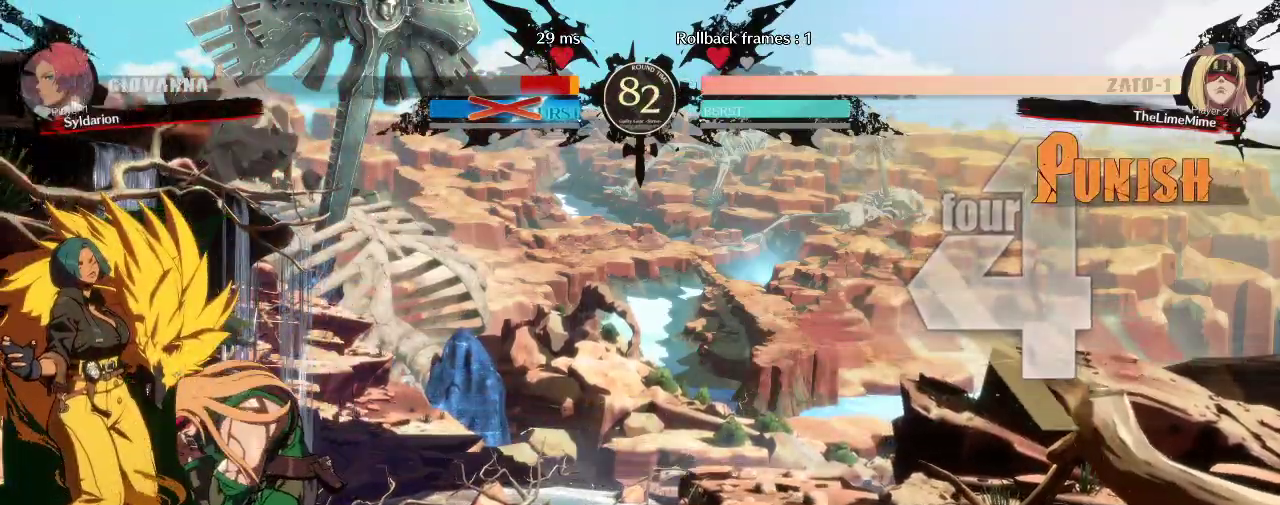
{"buttons": [], "left_stick": "down-left", "events": []}
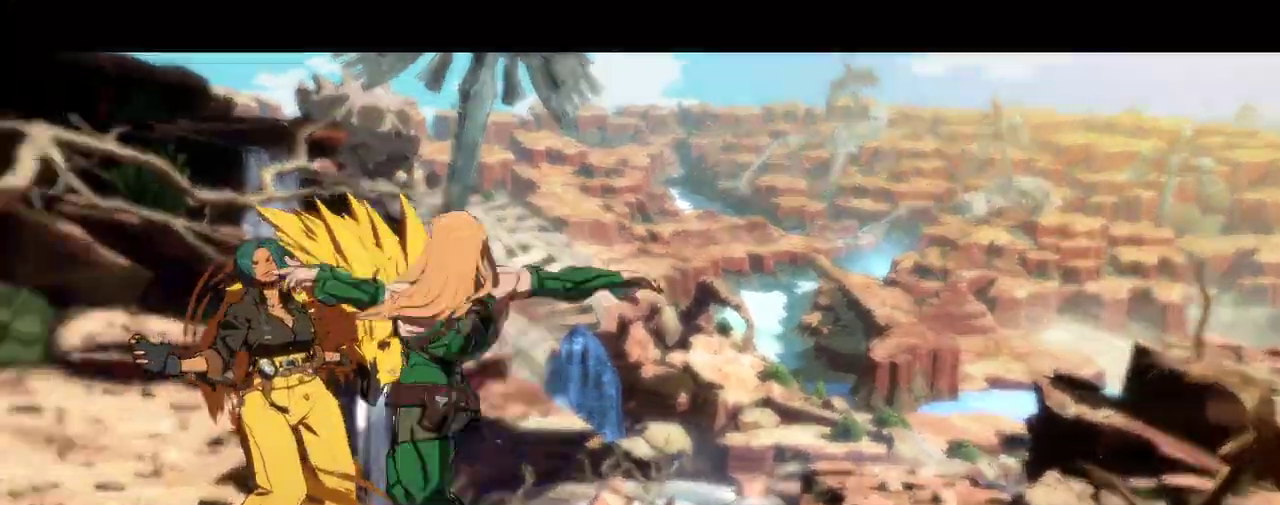
{"buttons": [], "left_stick": "center", "events": [[267, "left_stick", "center"]]}